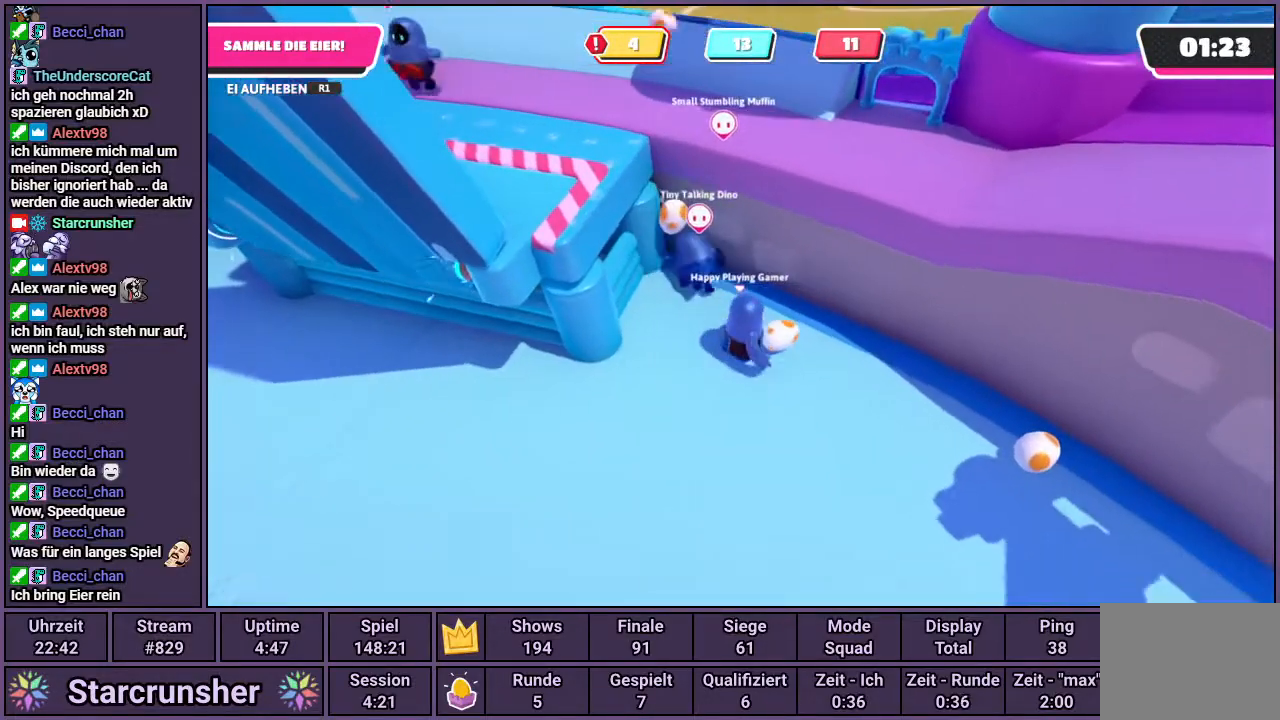
Gameplay with a controller (PlayStation layout); each line is a JSON object with the inputs held at the frame after it. "events" lists button and stick changes between this image and that frame as [ms after this image, input, new state], when the widget could be followed in between.
{"buttons": ["R1"], "left_stick": "down", "right_stick": "center", "events": [[167, "right_stick", "right"], [217, "left_stick", "down-right"], [333, "right_stick", "center"], [417, "left_stick", "down"]]}
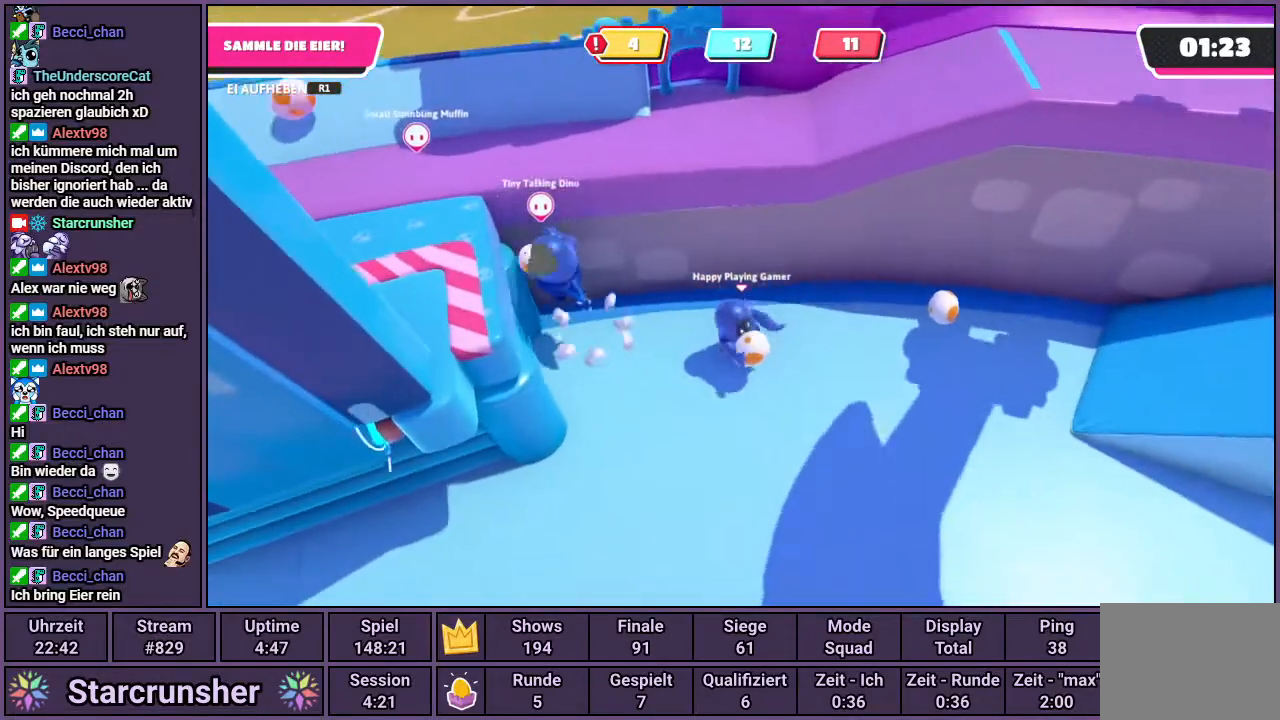
{"buttons": ["R1"], "left_stick": "up-left", "right_stick": "center", "events": [[17, "right_stick", "left"], [150, "right_stick", "center"], [450, "left_stick", "up-left"]]}
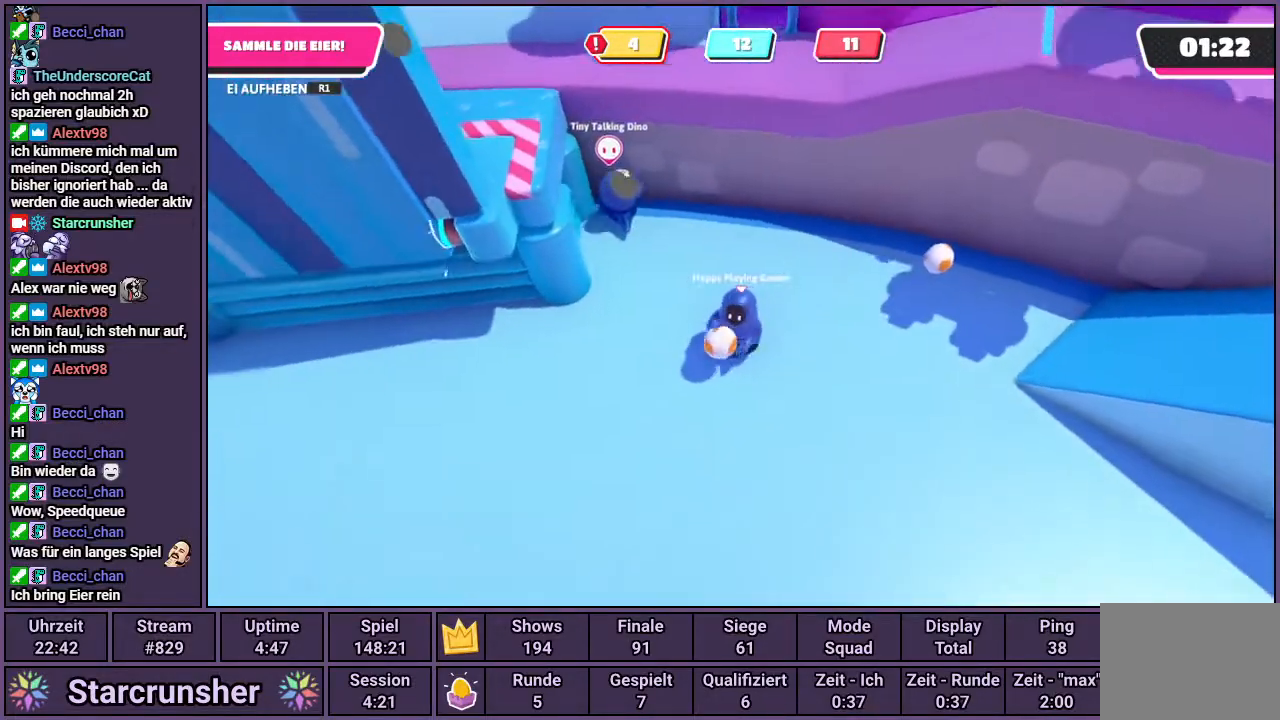
{"buttons": [], "left_stick": "center", "right_stick": "center", "events": [[83, "left_stick", "up"], [300, "CROSS", "down"], [400, "SQUARE", "down"], [450, "CROSS", "up"], [450, "R1", "up"], [483, "SQUARE", "up"], [500, "left_stick", "center"]]}
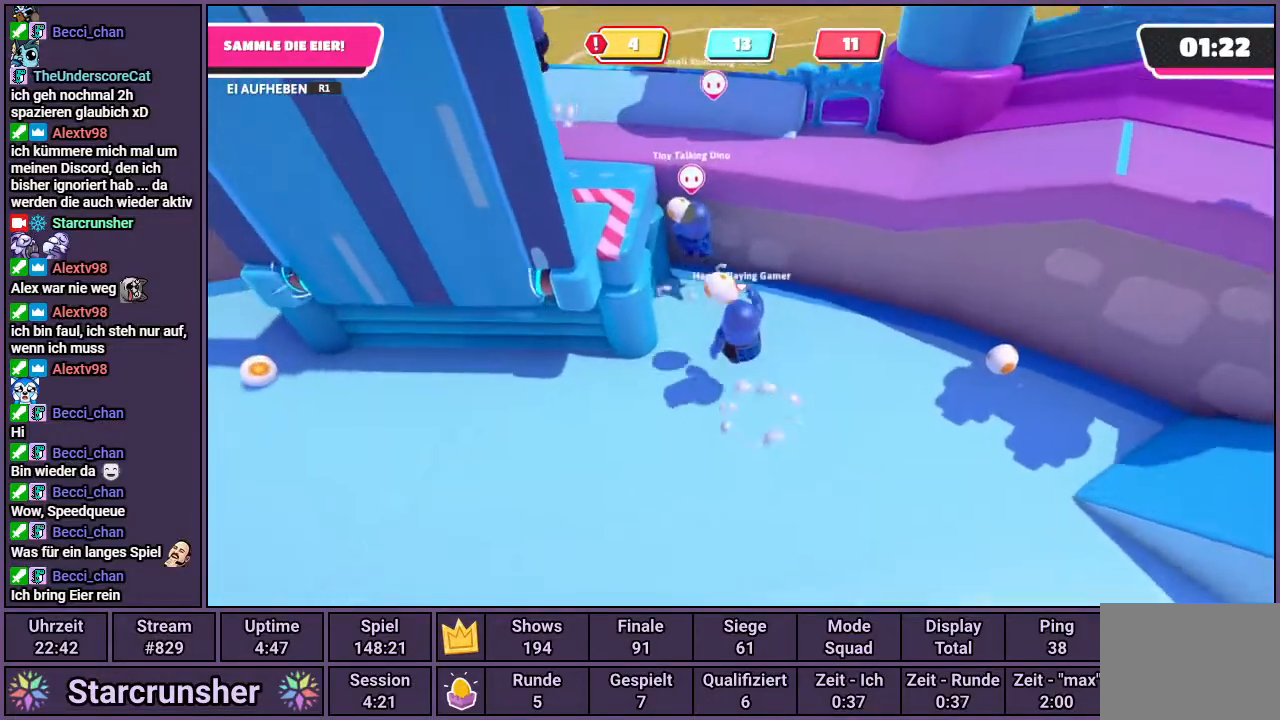
{"buttons": [], "left_stick": "down-right", "right_stick": "center", "events": [[383, "left_stick", "down-right"]]}
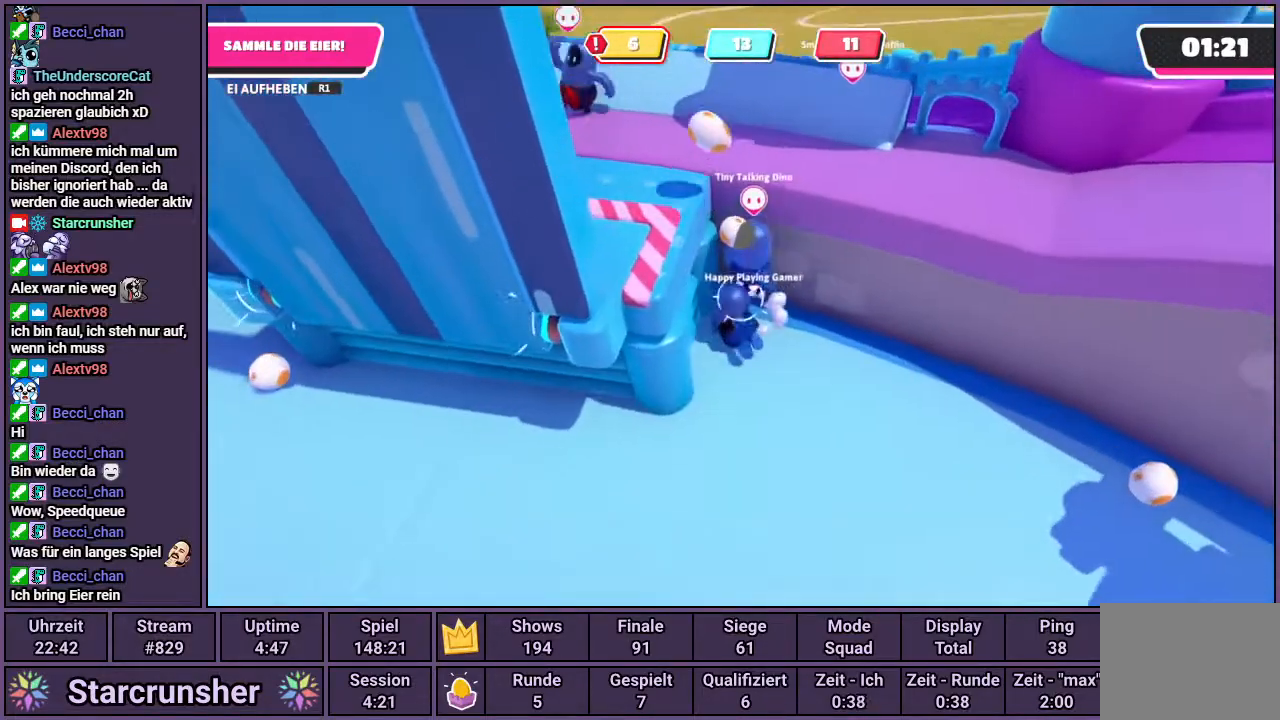
{"buttons": [], "left_stick": "down-right", "right_stick": "center", "events": []}
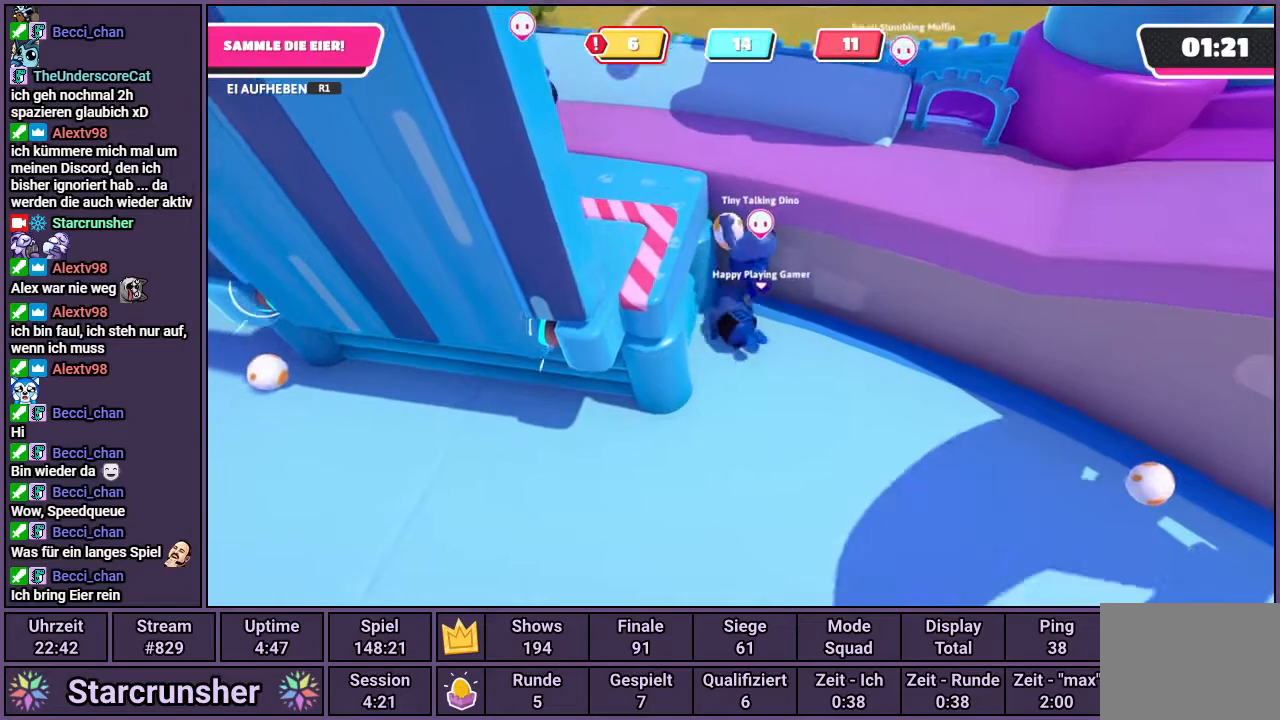
{"buttons": [], "left_stick": "right", "right_stick": "center", "events": [[367, "left_stick", "right"]]}
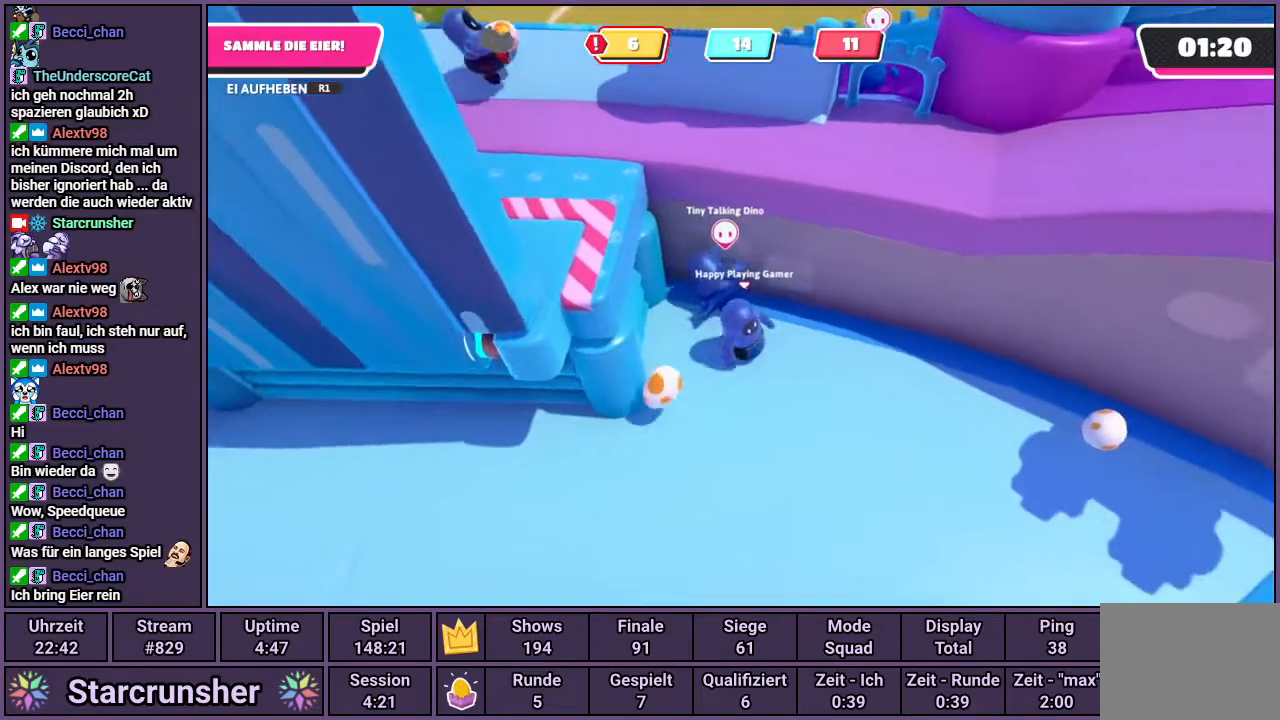
{"buttons": [], "left_stick": "down-right", "right_stick": "center", "events": [[100, "right_stick", "left"], [367, "left_stick", "down-right"], [433, "right_stick", "center"]]}
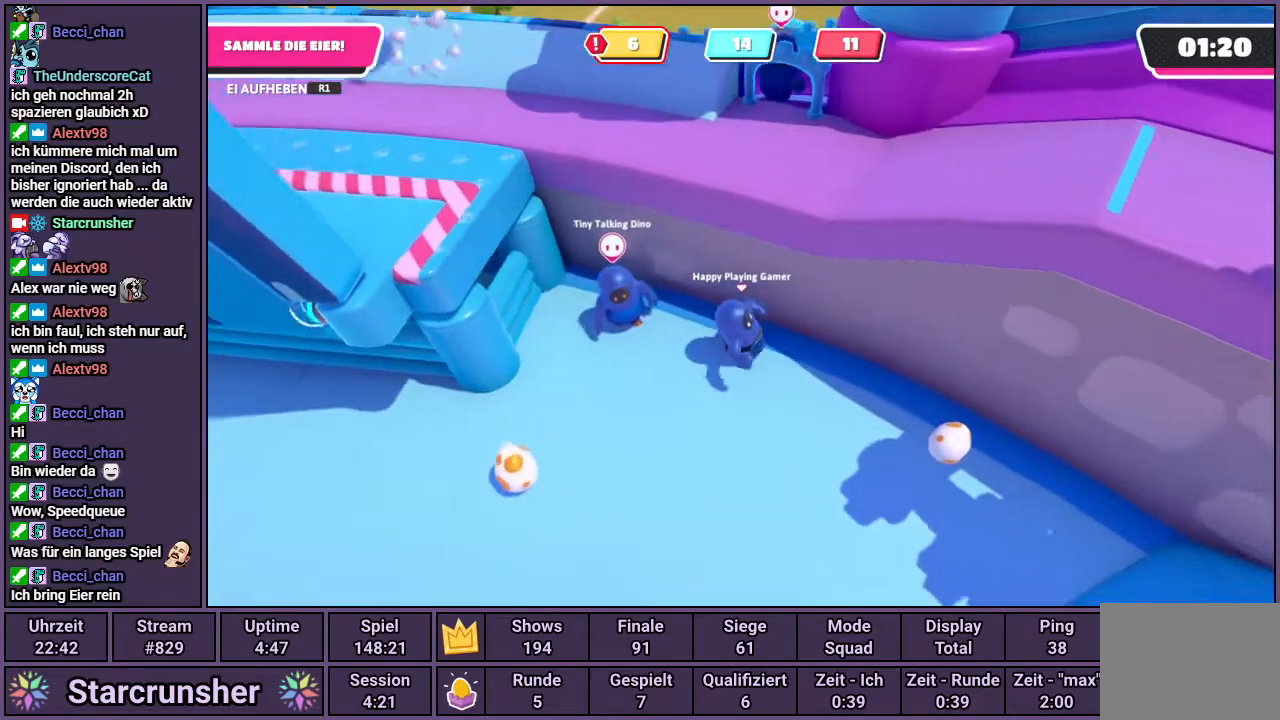
{"buttons": ["R1"], "left_stick": "down-right", "right_stick": "center", "events": [[183, "right_stick", "left"], [417, "right_stick", "center"], [433, "R1", "down"]]}
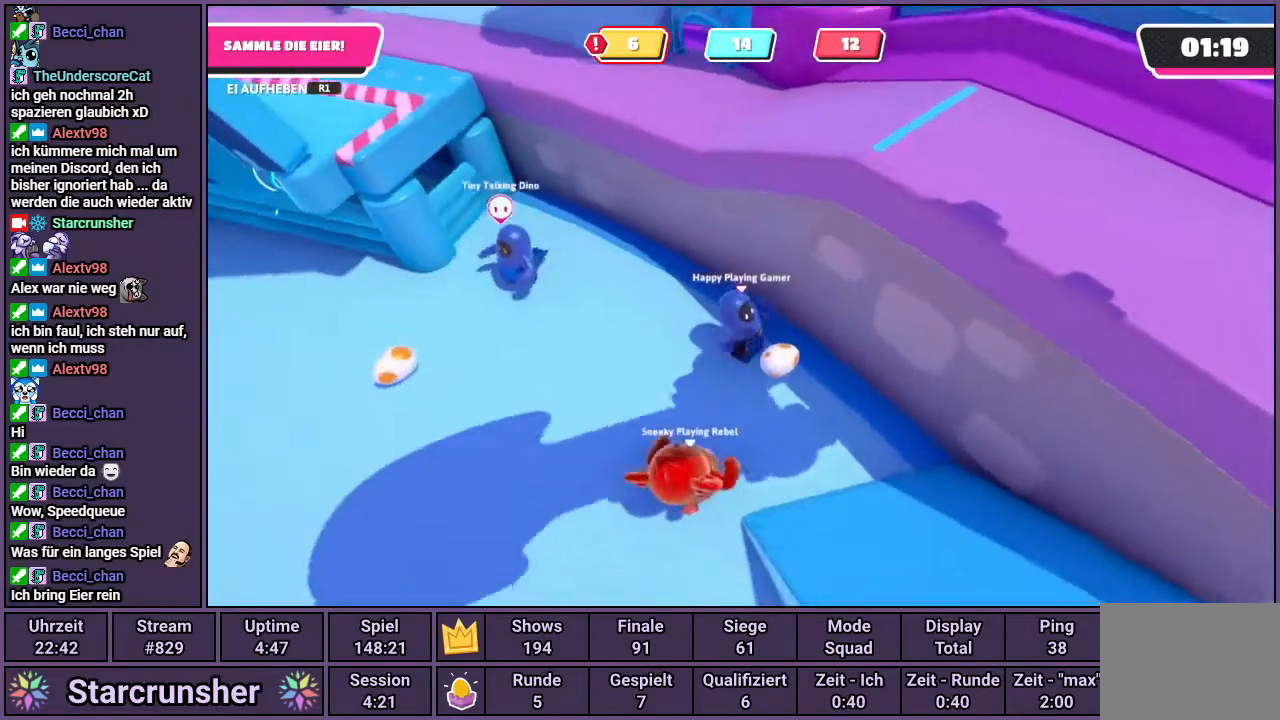
{"buttons": ["R1"], "left_stick": "left", "right_stick": "center", "events": [[67, "left_stick", "down-left"], [167, "right_stick", "right"], [333, "right_stick", "center"], [433, "left_stick", "left"]]}
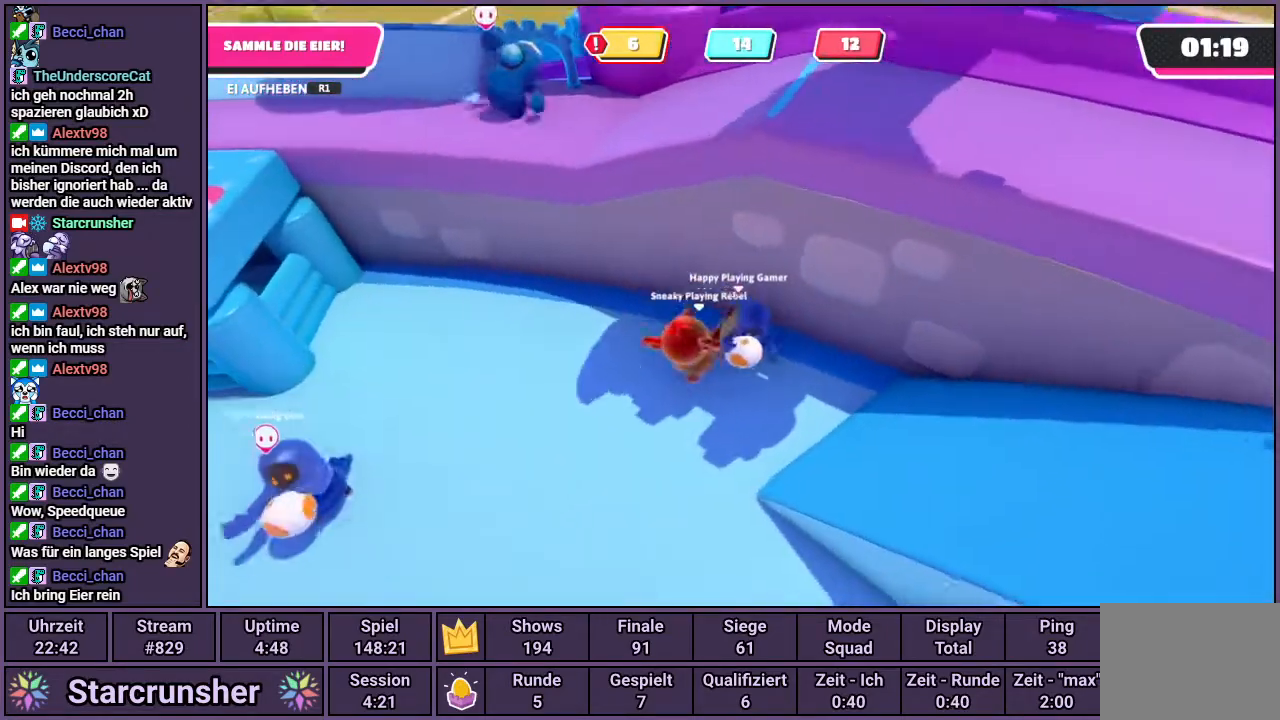
{"buttons": ["R1"], "left_stick": "down-left", "right_stick": "center", "events": [[500, "left_stick", "down-left"]]}
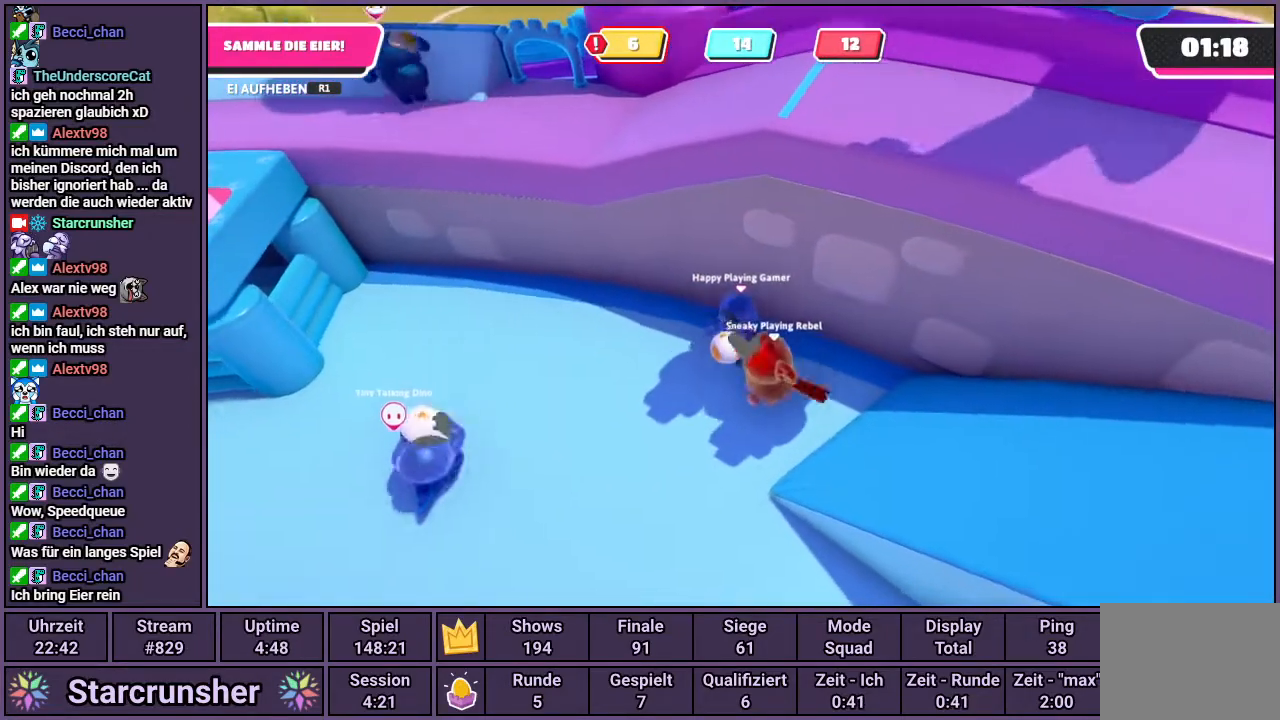
{"buttons": ["R1"], "left_stick": "down-left", "right_stick": "center", "events": []}
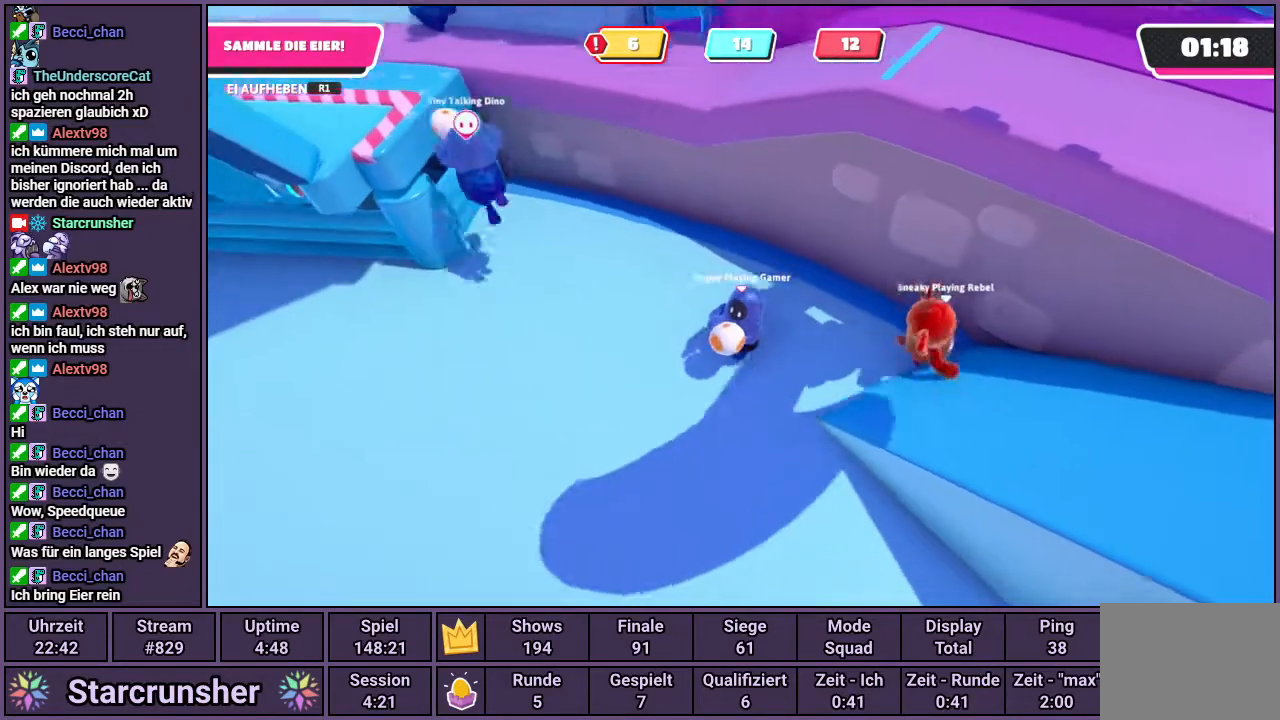
{"buttons": ["R1"], "left_stick": "up", "right_stick": "center", "events": [[33, "left_stick", "left"], [150, "left_stick", "up-left"], [150, "right_stick", "down-right"], [250, "left_stick", "up"], [250, "right_stick", "center"]]}
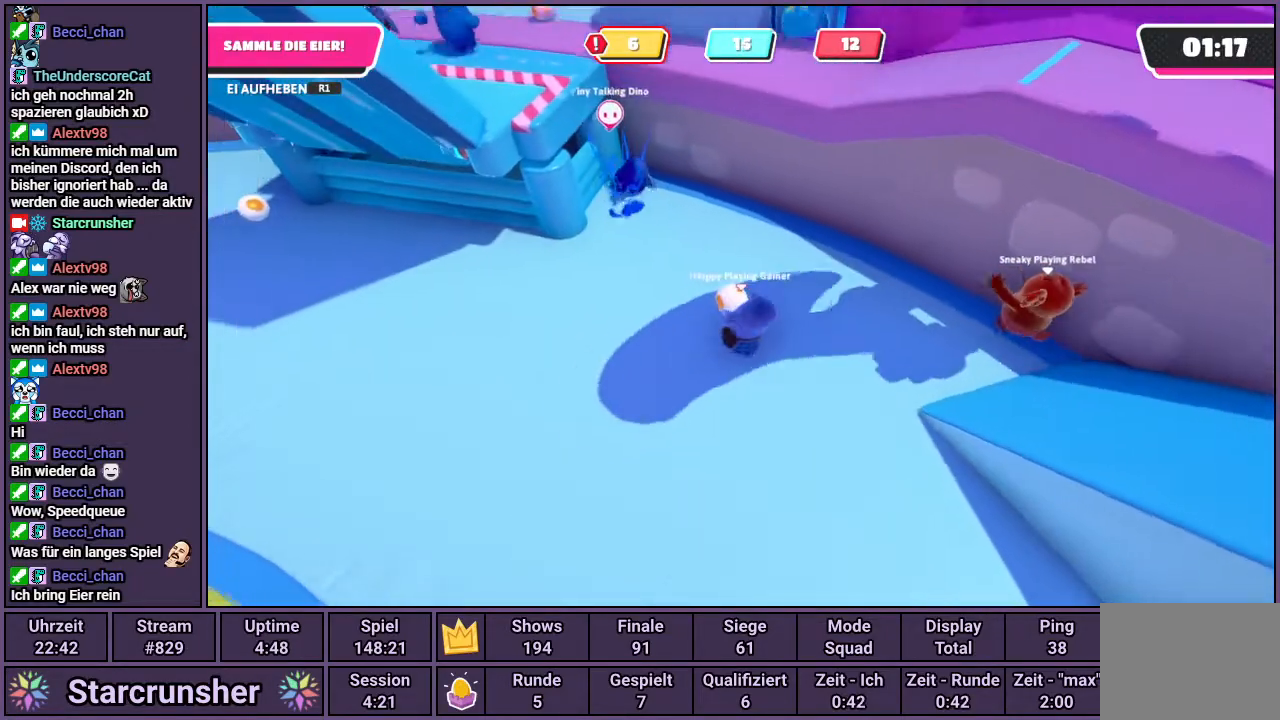
{"buttons": [], "left_stick": "center", "right_stick": "center", "events": [[183, "CROSS", "down"], [217, "SQUARE", "down"], [283, "R1", "up"], [300, "CROSS", "up"], [300, "SQUARE", "up"], [367, "left_stick", "center"]]}
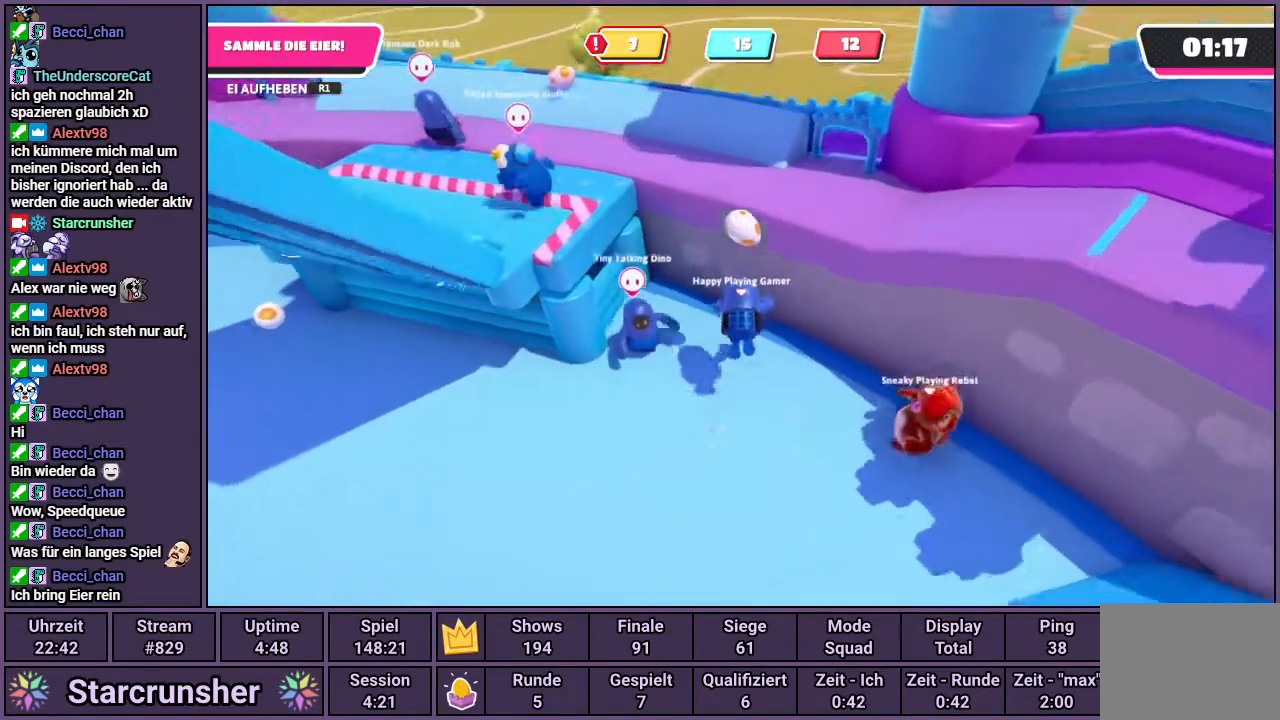
{"buttons": [], "left_stick": "down-right", "right_stick": "center", "events": [[233, "right_stick", "right"], [267, "left_stick", "down-right"], [367, "right_stick", "center"]]}
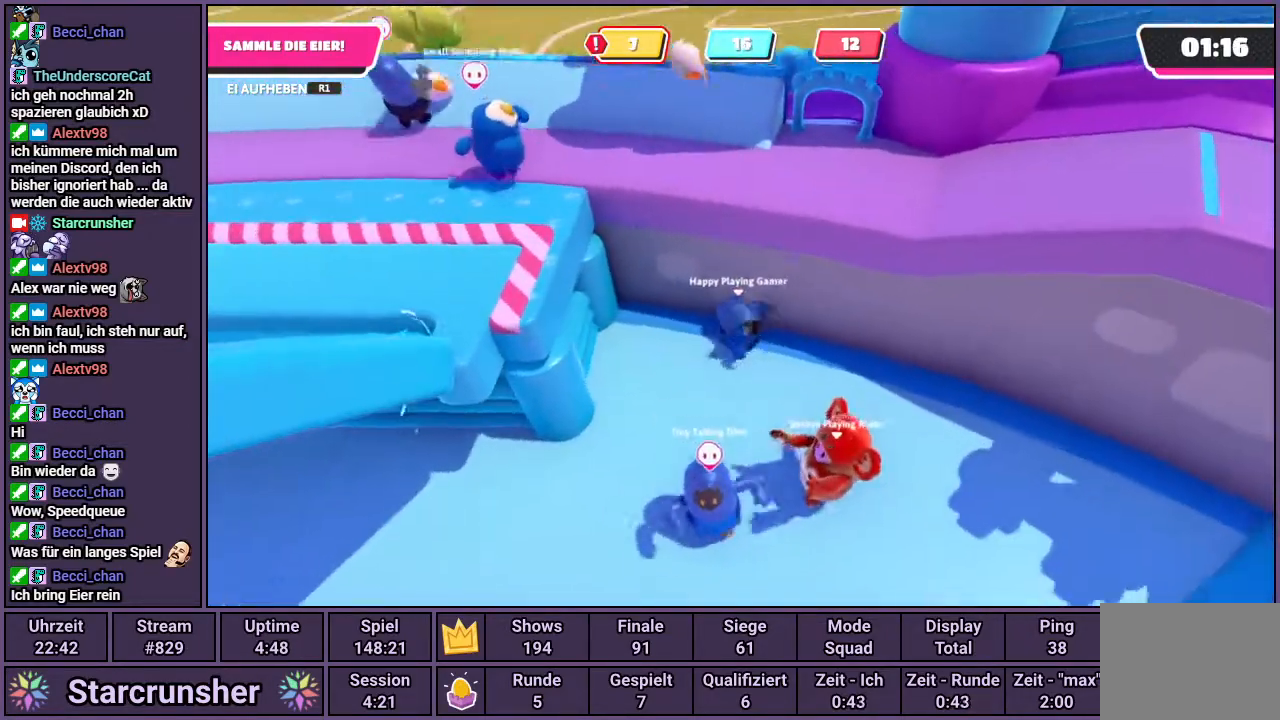
{"buttons": [], "left_stick": "up-right", "right_stick": "down-right", "events": [[133, "right_stick", "down-right"], [200, "left_stick", "right"], [300, "left_stick", "up-right"]]}
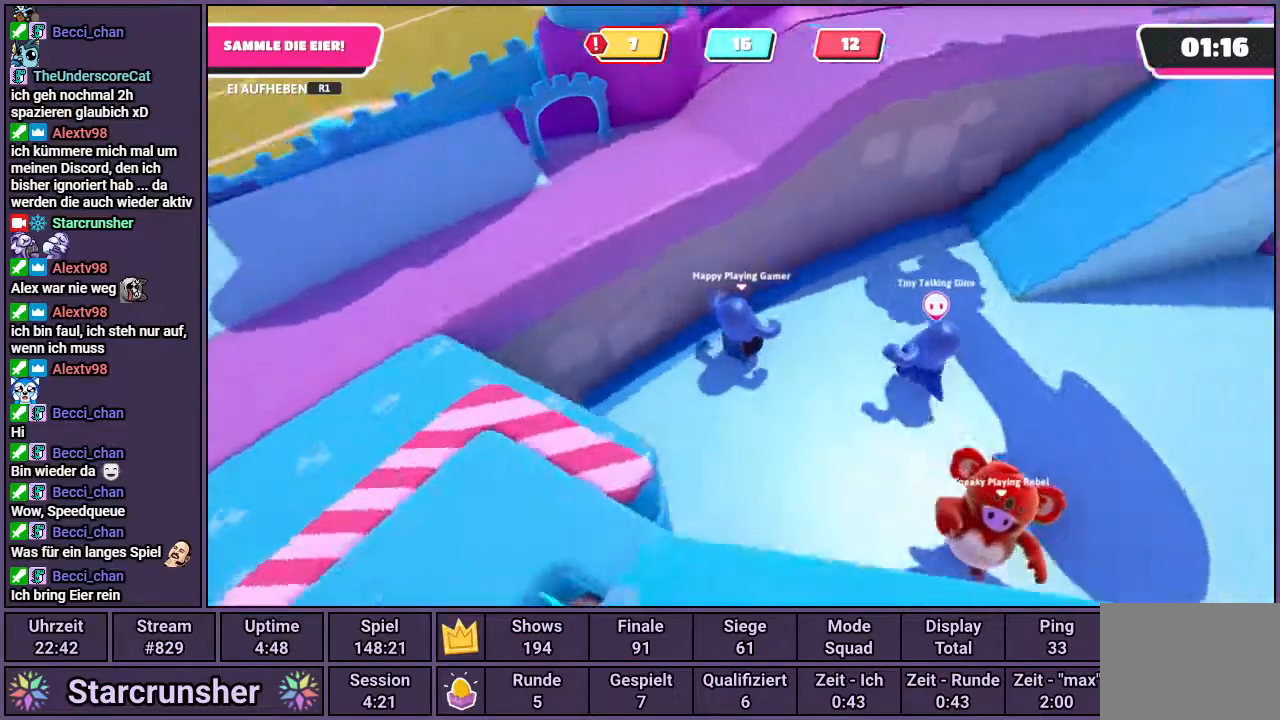
{"buttons": [], "left_stick": "up", "right_stick": "center", "events": [[267, "left_stick", "up"], [333, "right_stick", "center"]]}
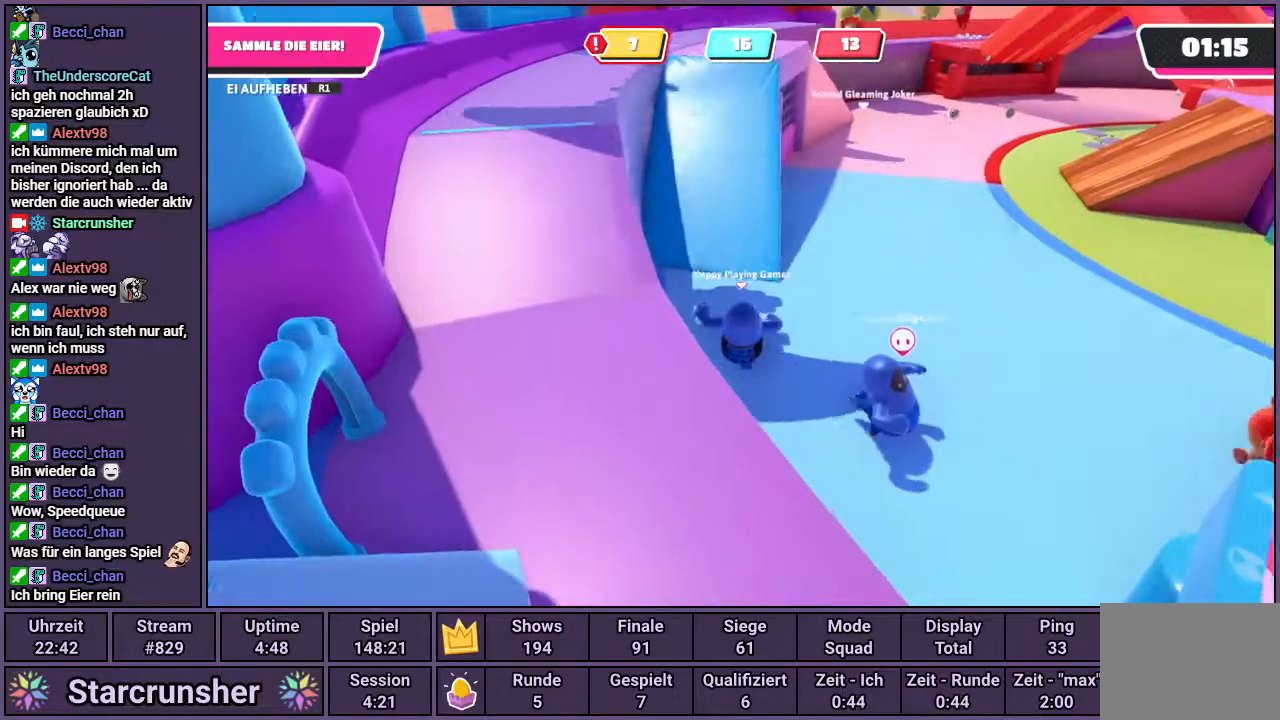
{"buttons": [], "left_stick": "up", "right_stick": "center", "events": []}
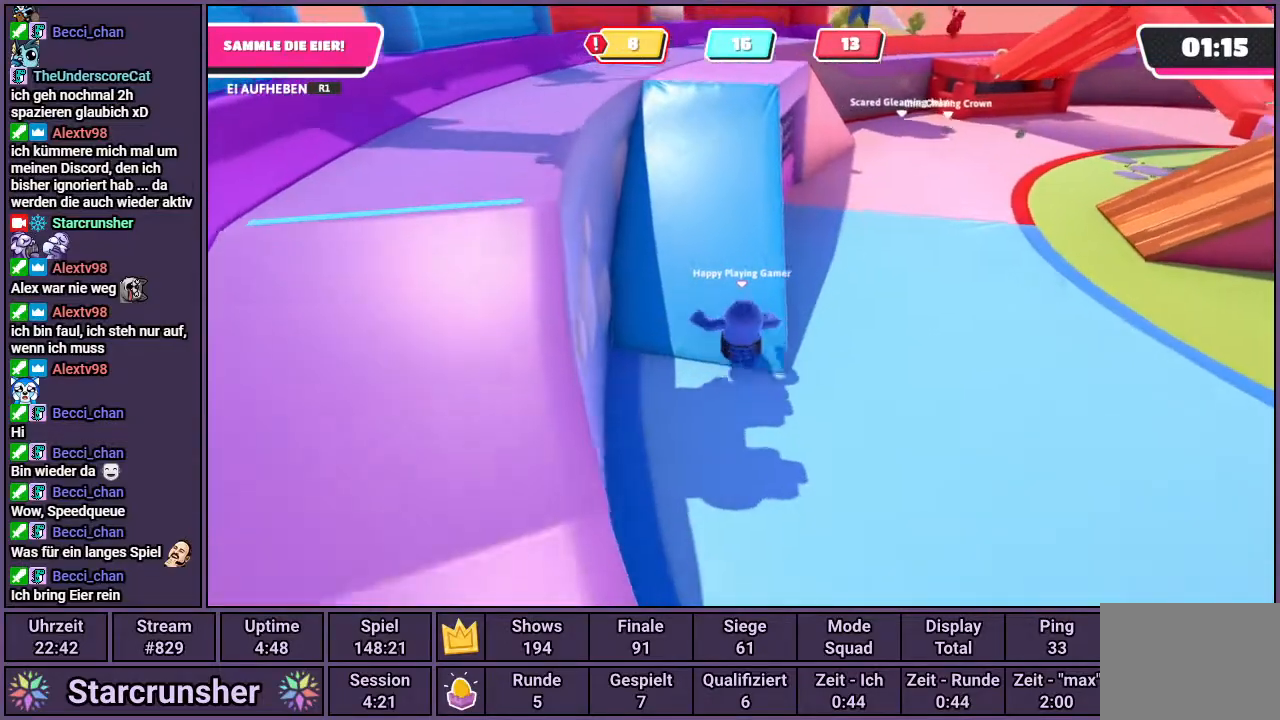
{"buttons": [], "left_stick": "up", "right_stick": "center", "events": []}
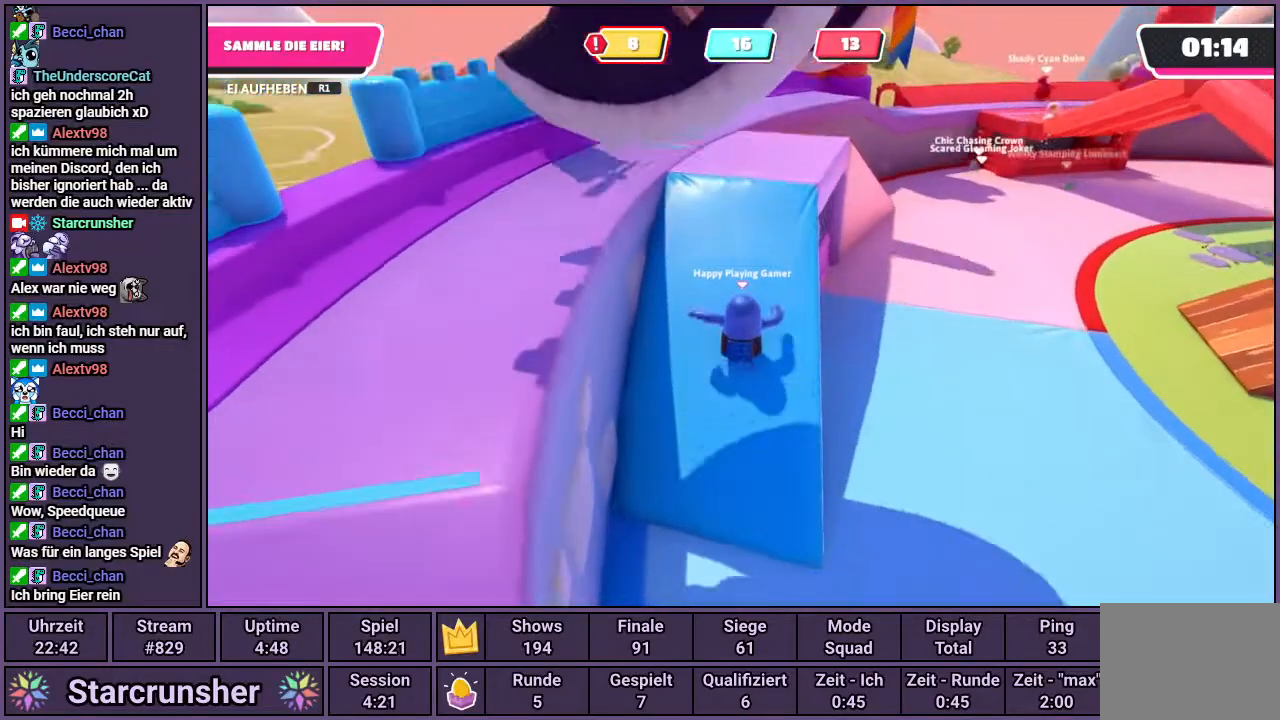
{"buttons": [], "left_stick": "up", "right_stick": "center", "events": []}
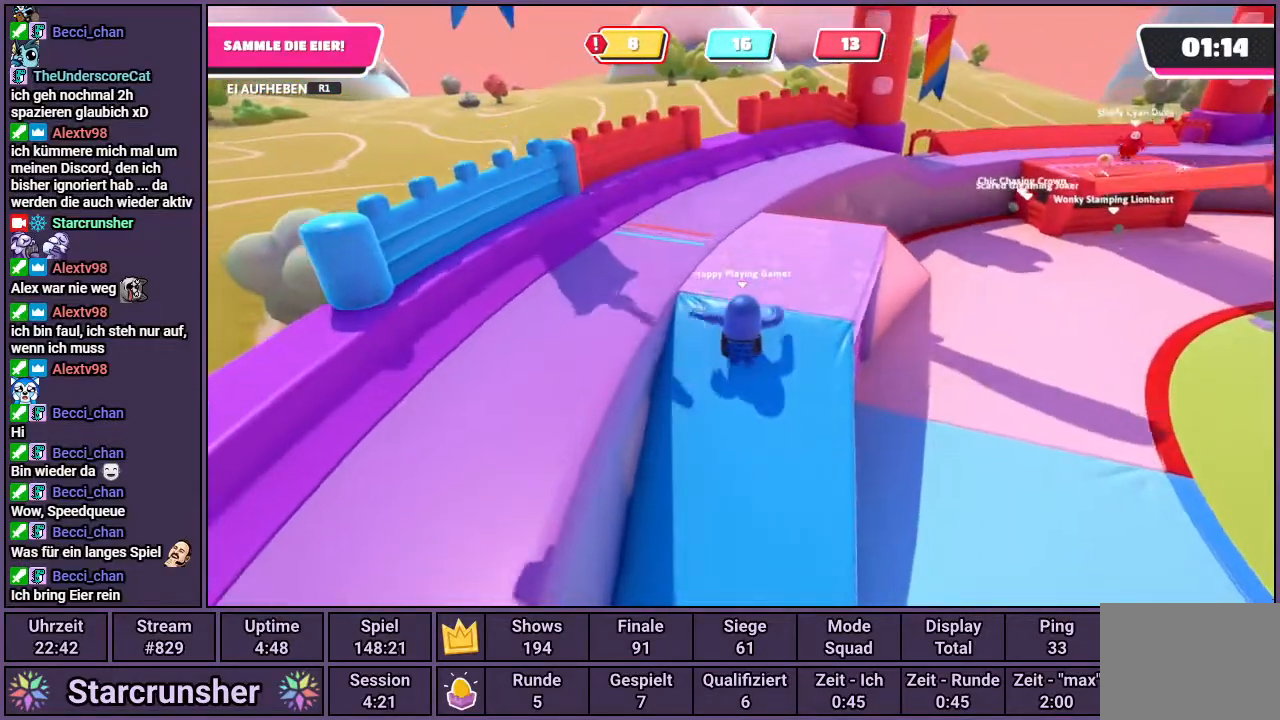
{"buttons": [], "left_stick": "up", "right_stick": "center", "events": [[167, "right_stick", "right"], [350, "right_stick", "center"]]}
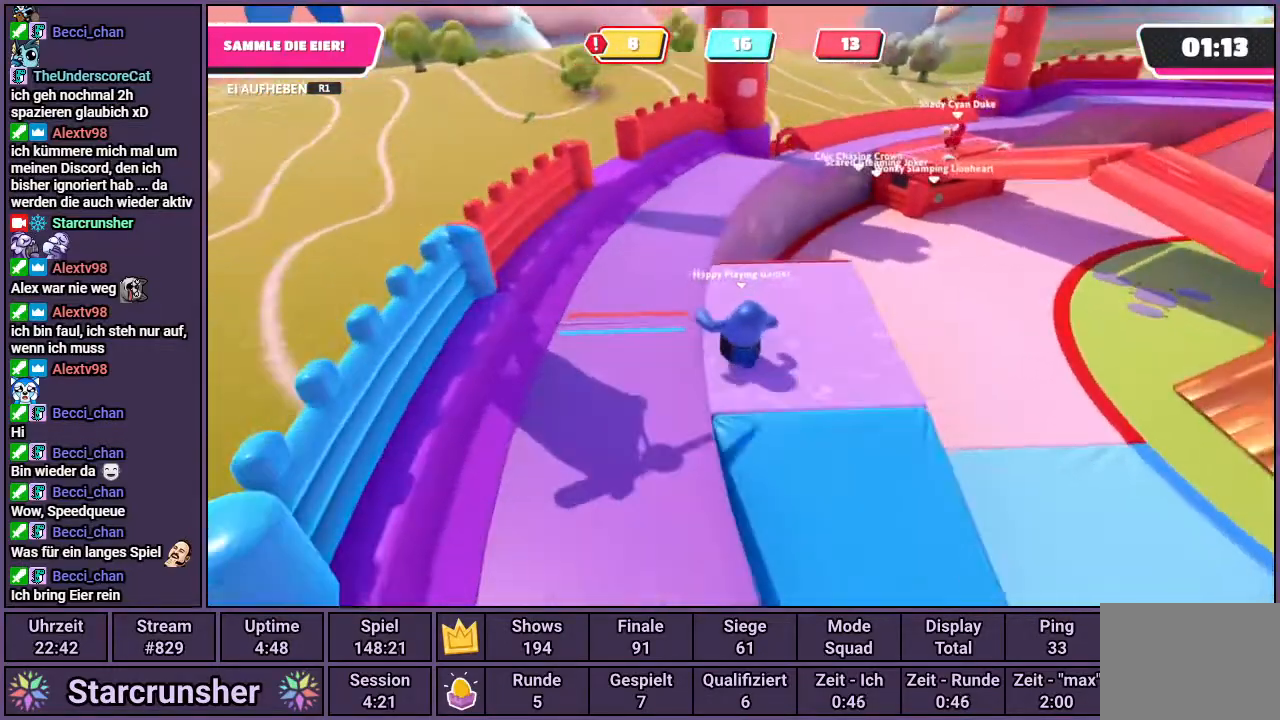
{"buttons": [], "left_stick": "up", "right_stick": "right", "events": [[150, "right_stick", "right"], [300, "right_stick", "center"], [467, "right_stick", "right"]]}
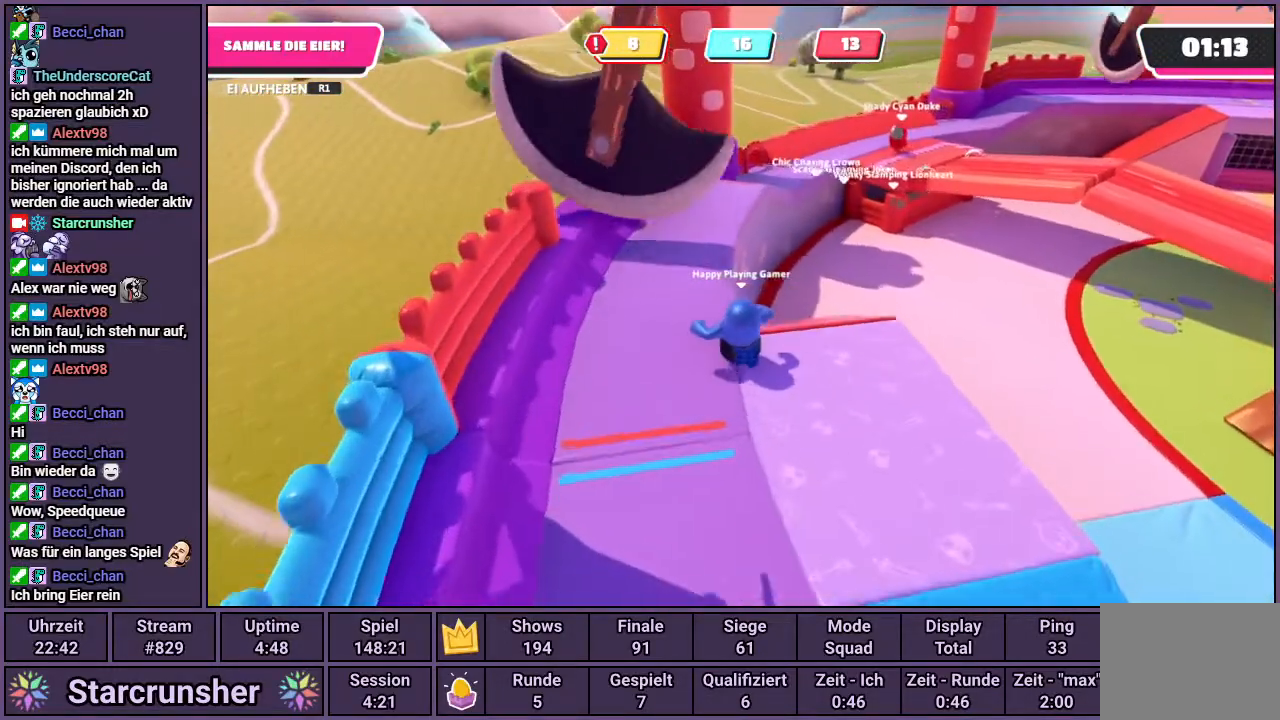
{"buttons": [], "left_stick": "up", "right_stick": "right", "events": []}
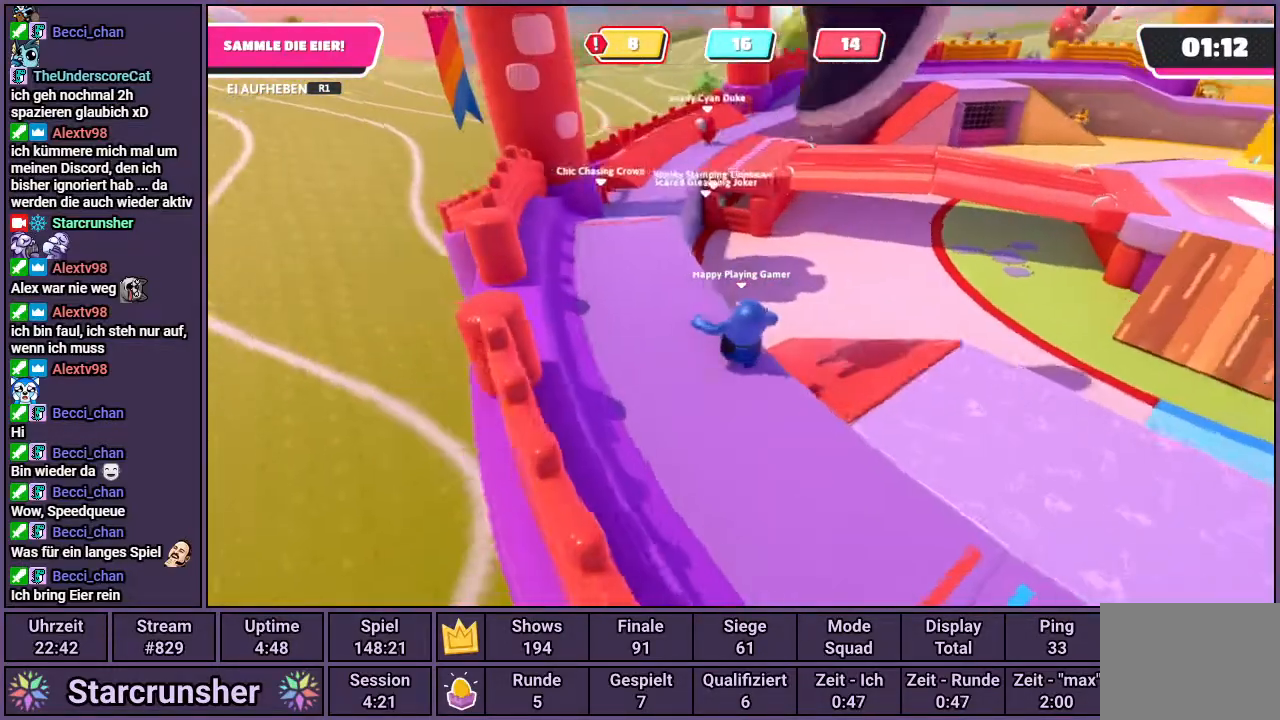
{"buttons": [], "left_stick": "up", "right_stick": "center", "events": [[100, "right_stick", "center"]]}
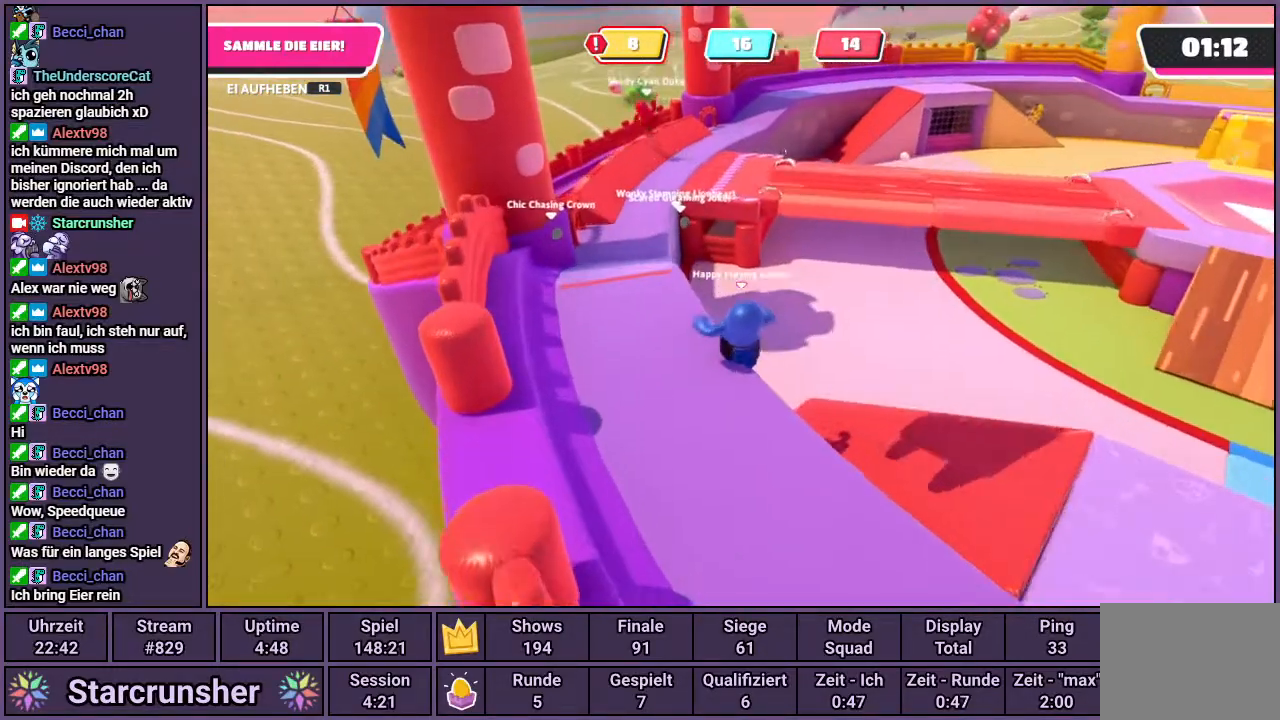
{"buttons": [], "left_stick": "up", "right_stick": "right", "events": [[483, "right_stick", "right"]]}
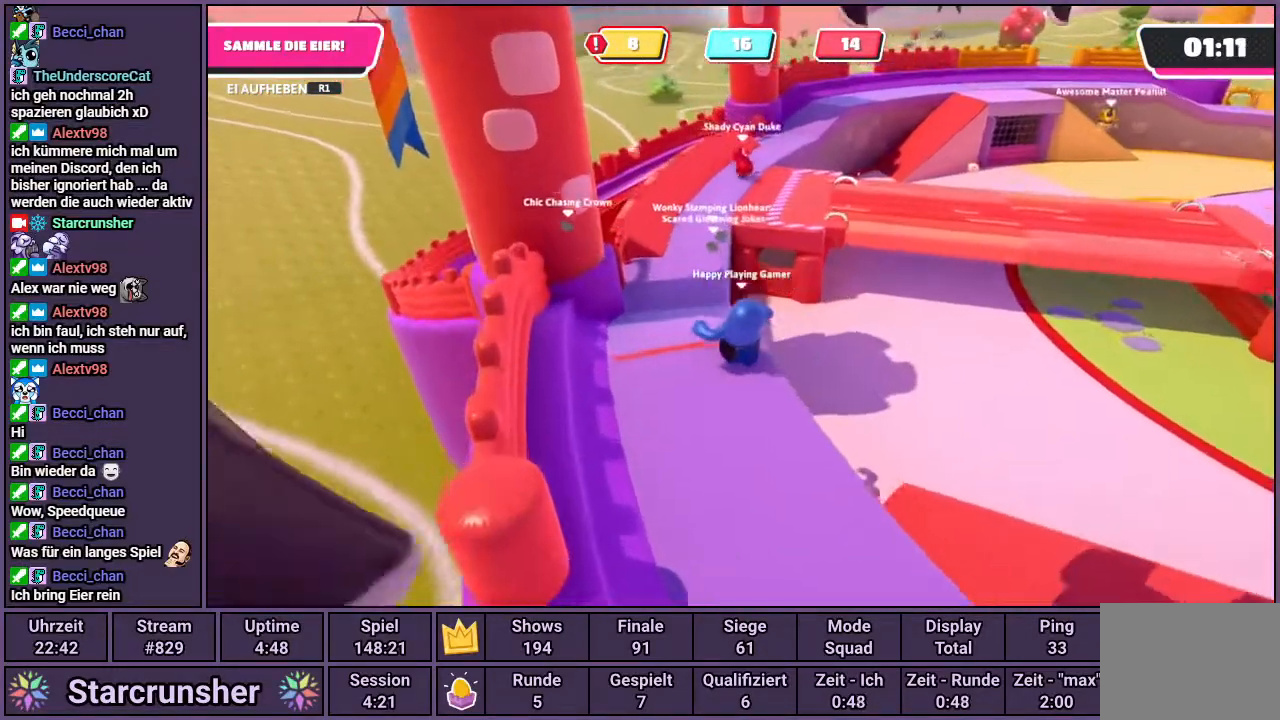
{"buttons": [], "left_stick": "up", "right_stick": "center", "events": [[233, "right_stick", "center"]]}
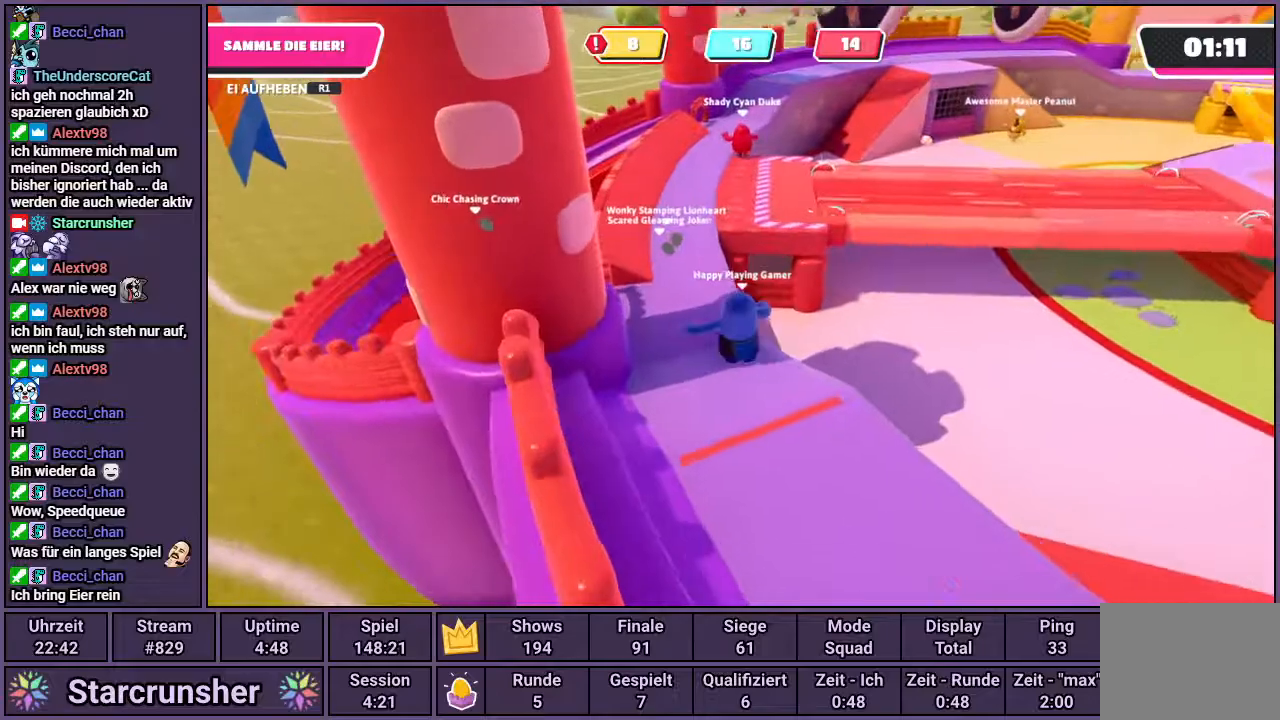
{"buttons": [], "left_stick": "up", "right_stick": "center", "events": [[67, "right_stick", "right"], [200, "right_stick", "center"]]}
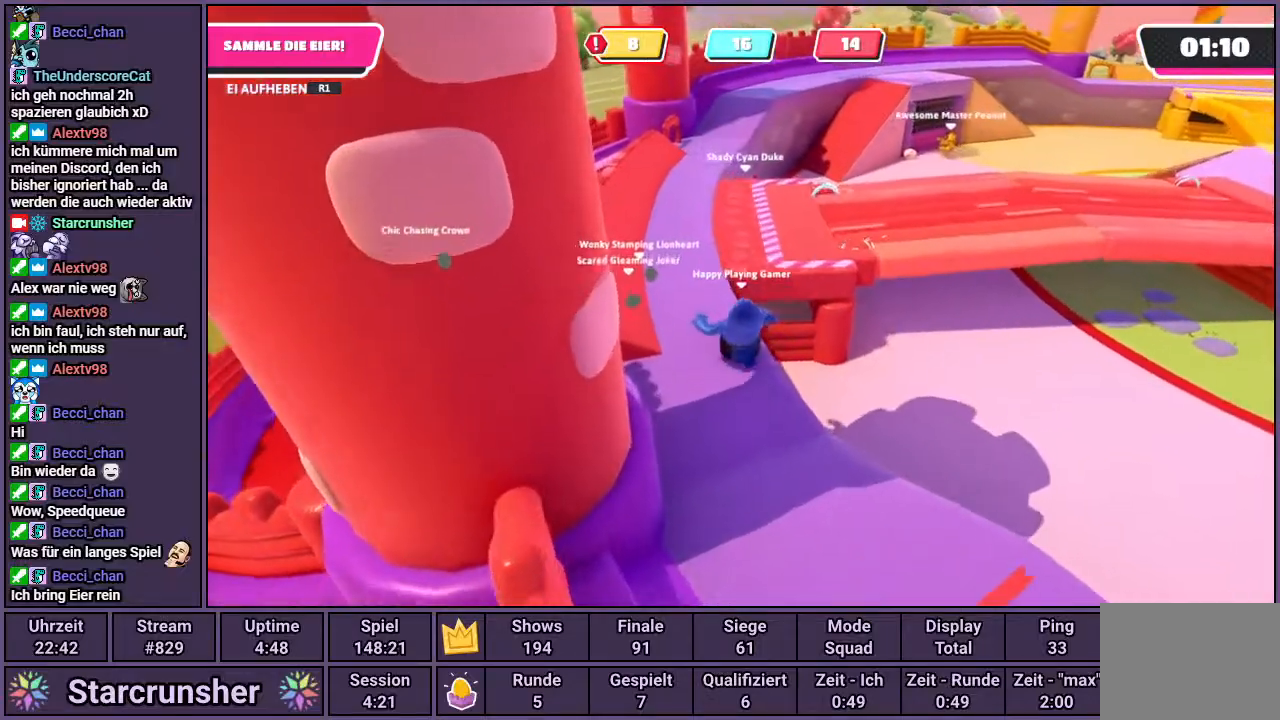
{"buttons": [], "left_stick": "up", "right_stick": "center", "events": [[350, "right_stick", "up-right"], [483, "right_stick", "center"]]}
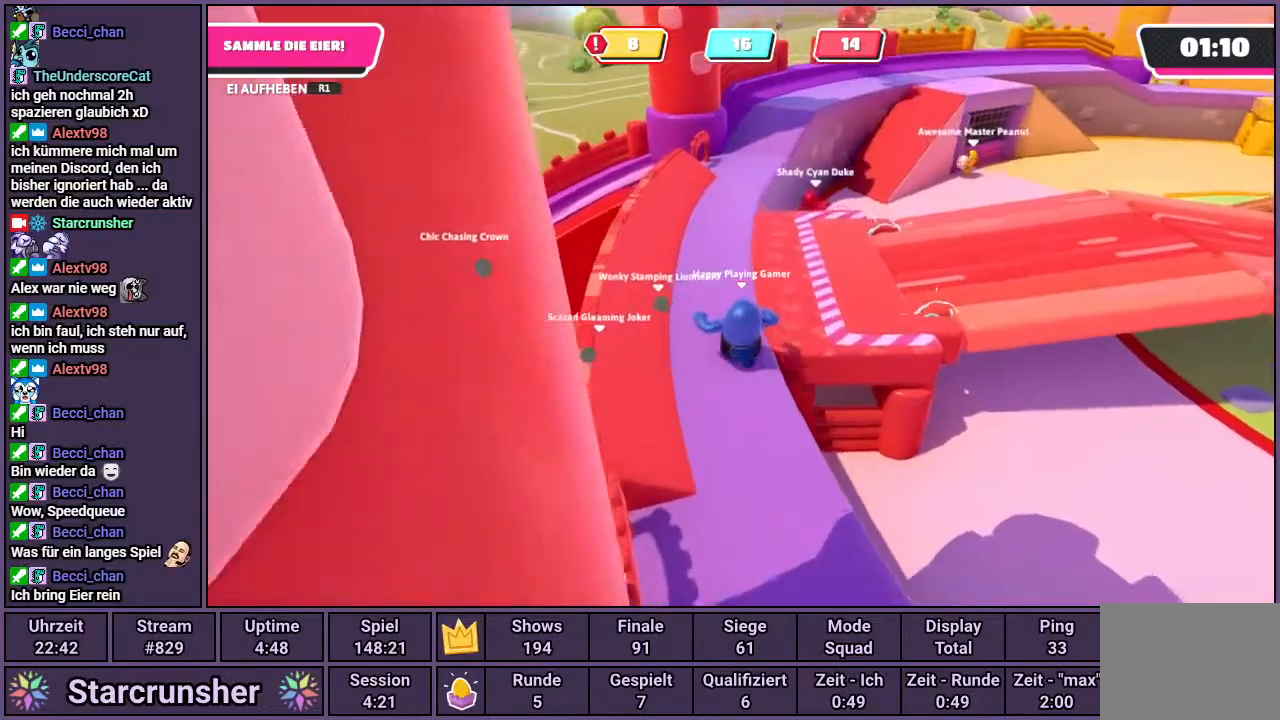
{"buttons": [], "left_stick": "up", "right_stick": "center", "events": []}